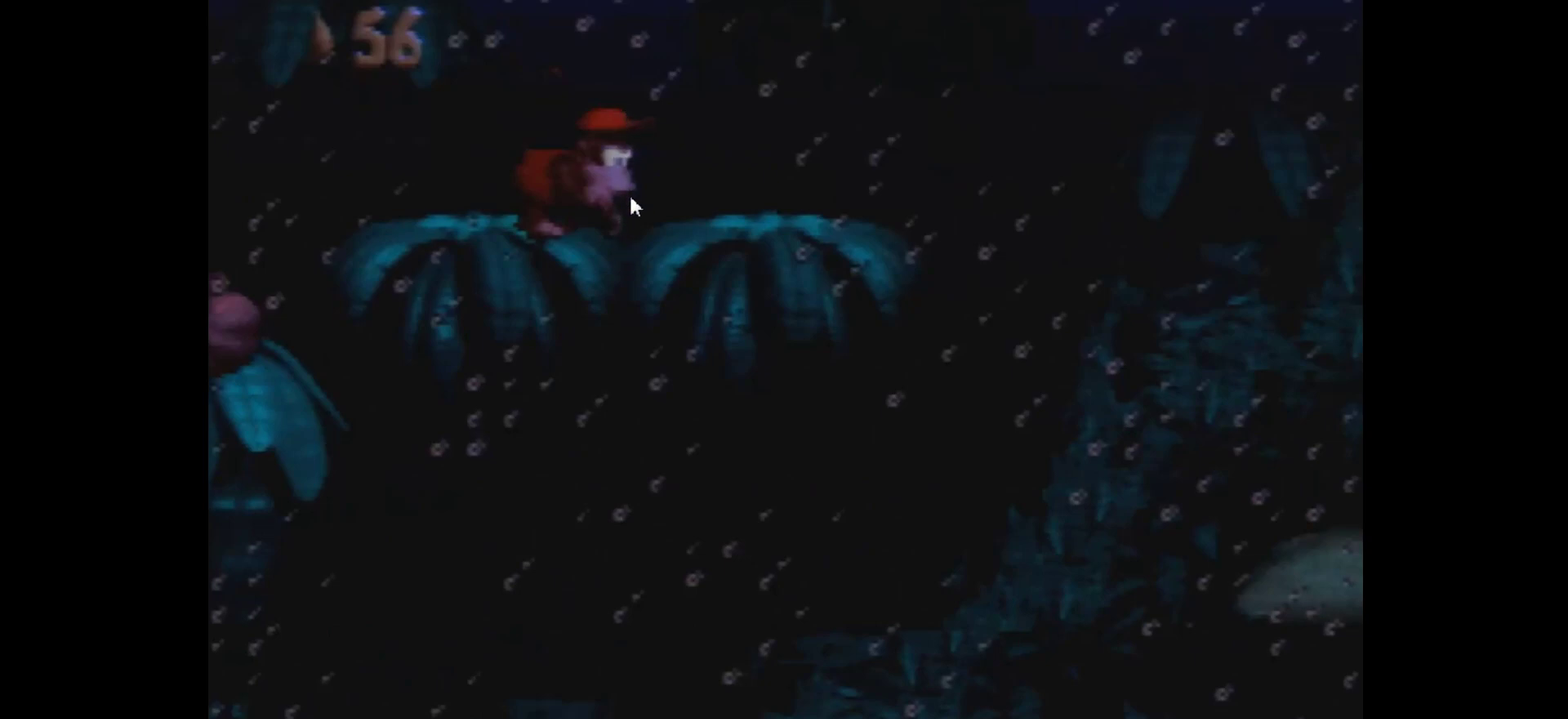
Gameplay with a controller (Nintendo layout); each line is a JSON object with the inputs held at the frame after it (dt_ms = milliseconds from this image to that frame). "events" lists button and stick changes between this image and that frame as [ms after this image, input, new state], when the widget could be followed in between. Not read: L3 R3.
{"dt_ms": 500, "buttons": ["Y", "DPAD_RIGHT"], "events": []}
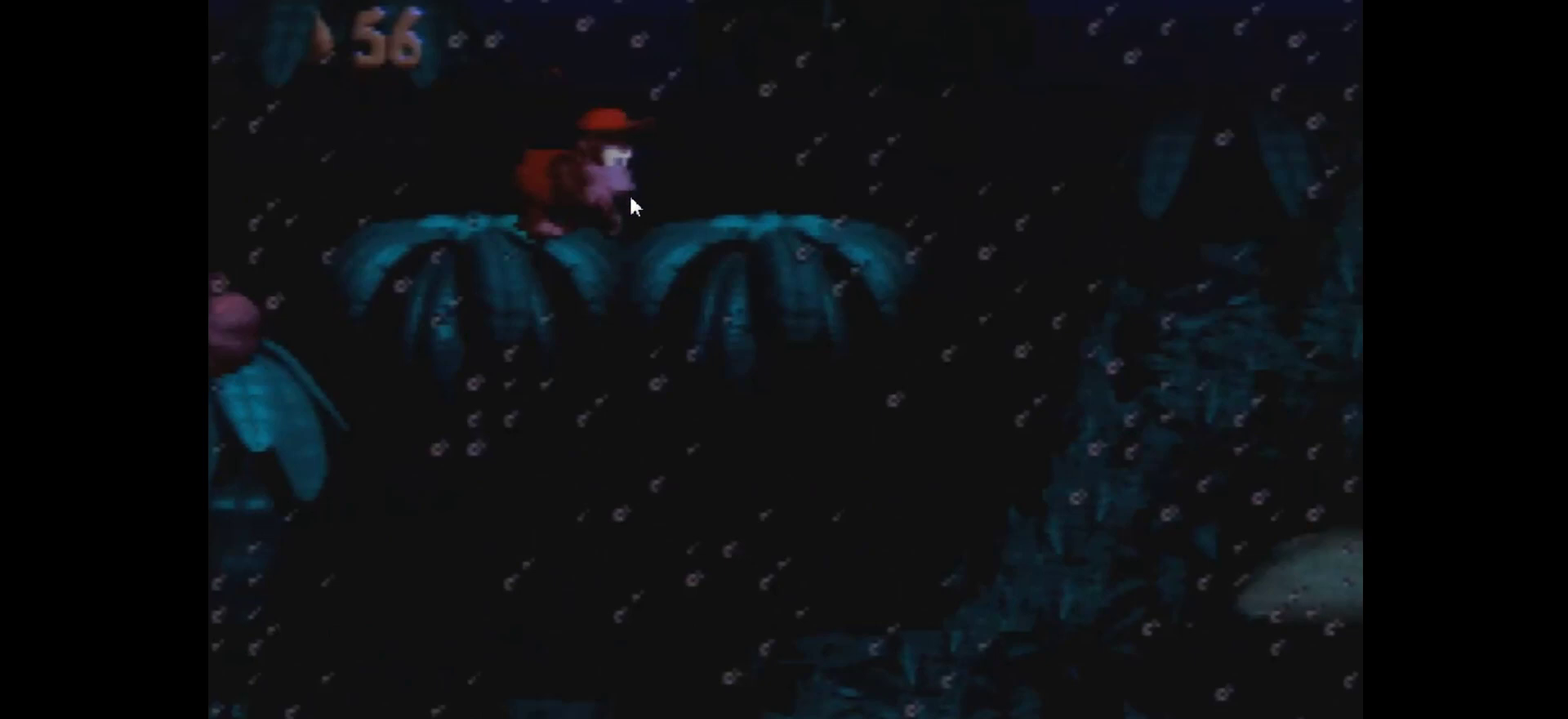
{"dt_ms": 500, "buttons": ["Y", "DPAD_RIGHT"], "events": []}
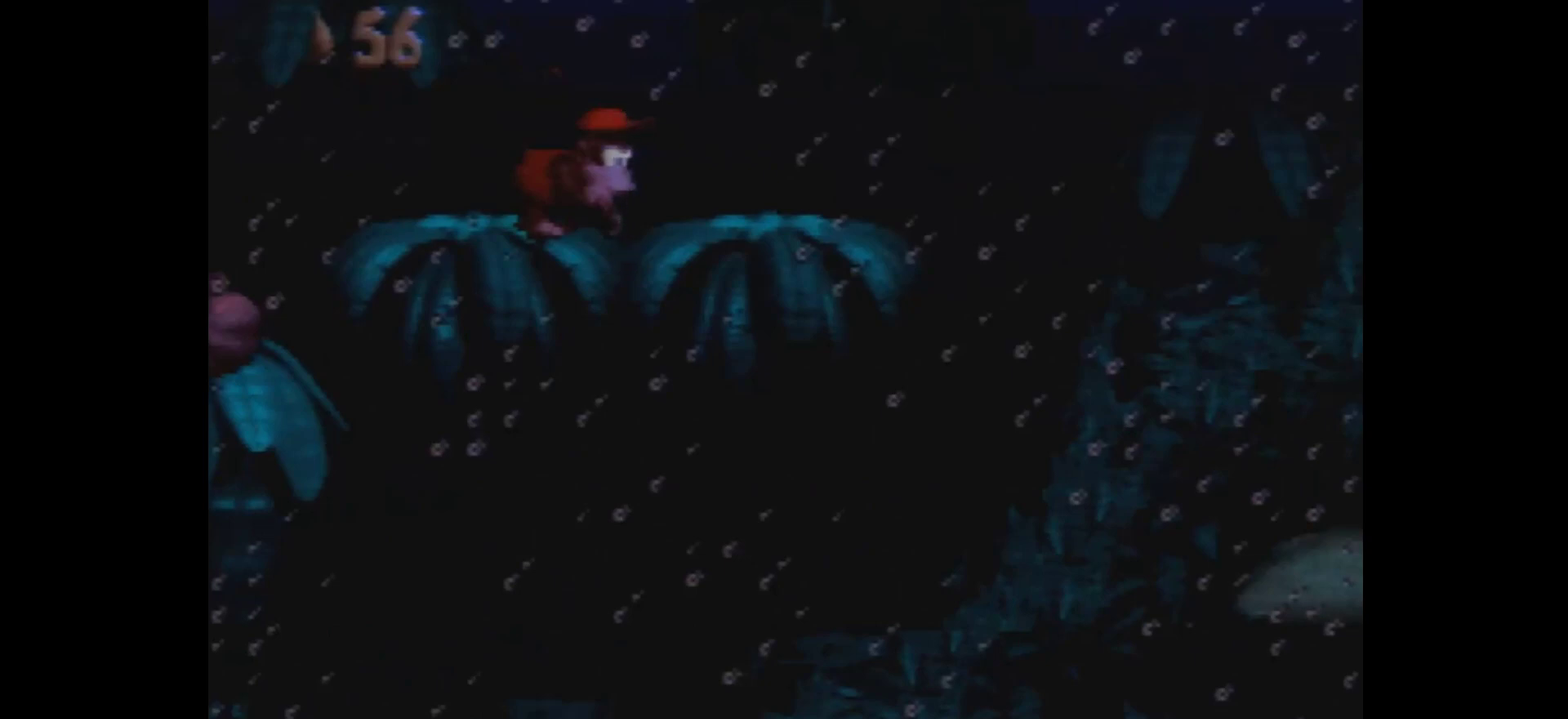
{"dt_ms": 500, "buttons": ["Y", "DPAD_RIGHT"], "events": []}
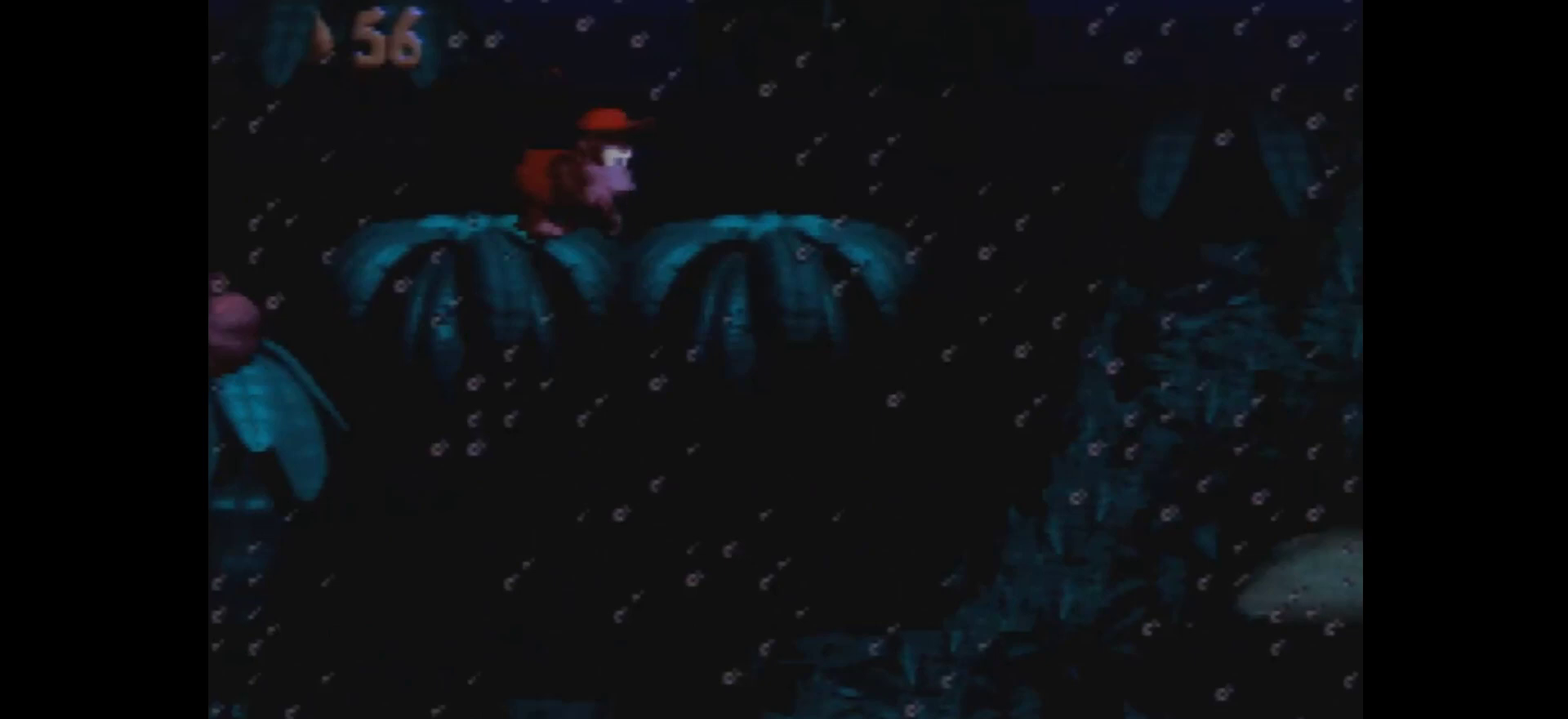
{"dt_ms": 500, "buttons": ["Y", "DPAD_RIGHT"], "events": []}
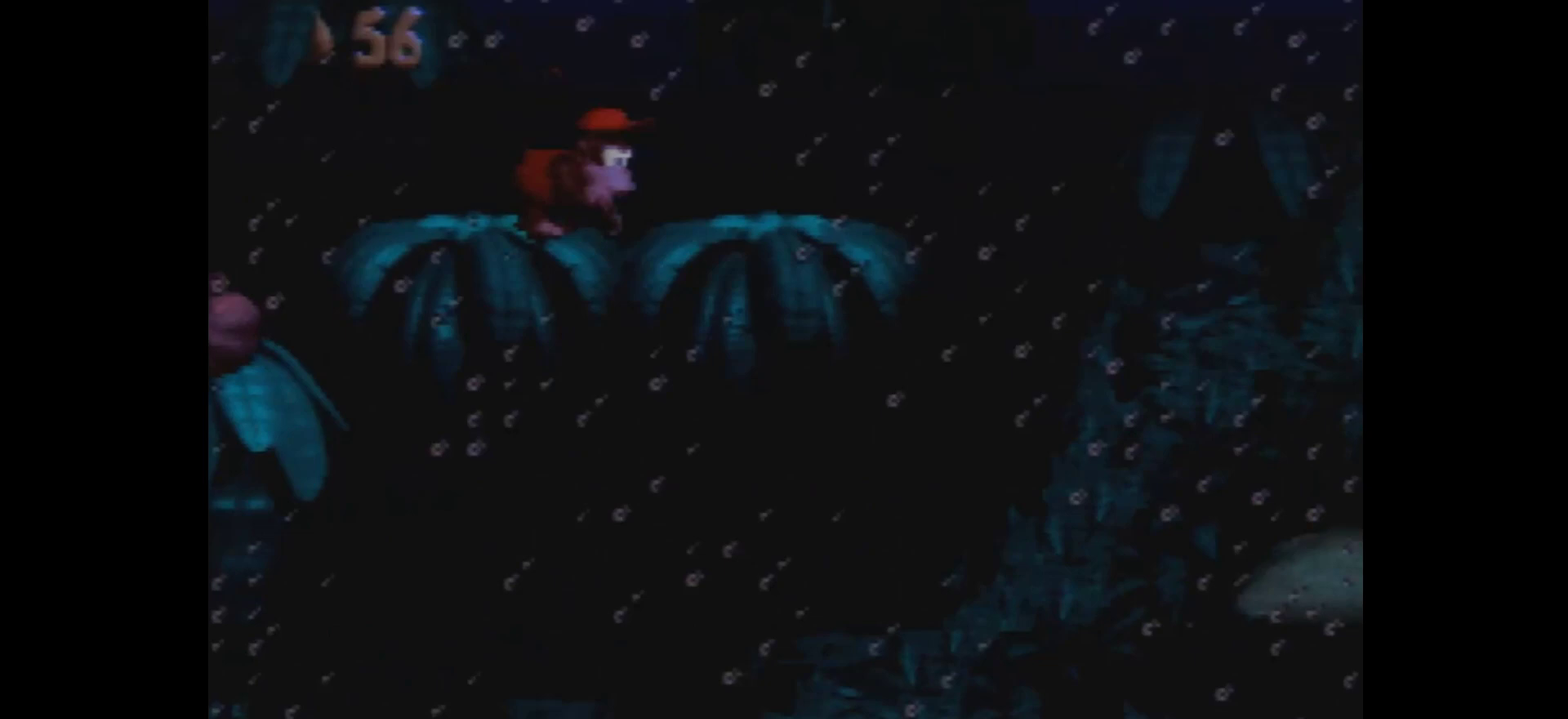
{"dt_ms": 500, "buttons": ["Y", "DPAD_RIGHT"], "events": []}
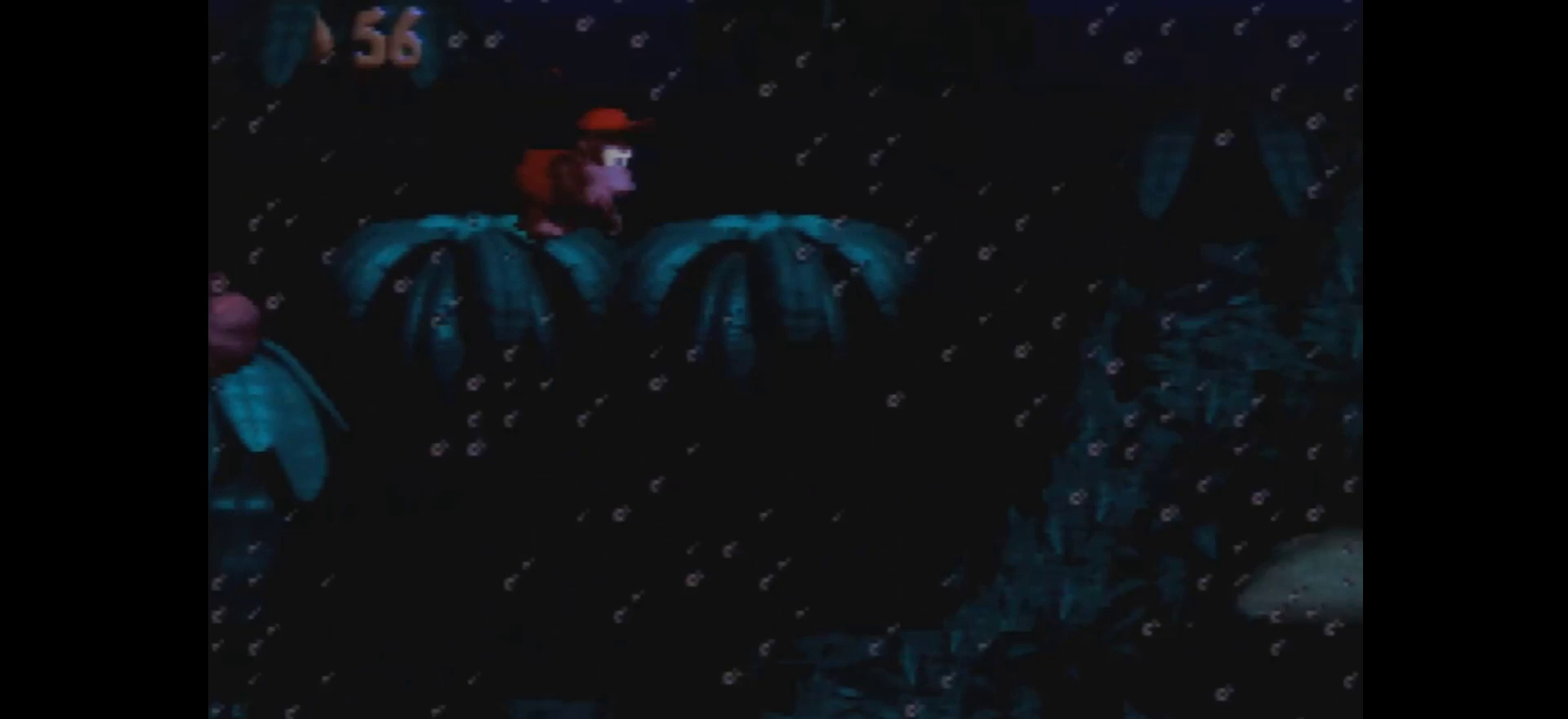
{"dt_ms": 500, "buttons": ["Y", "DPAD_RIGHT"], "events": []}
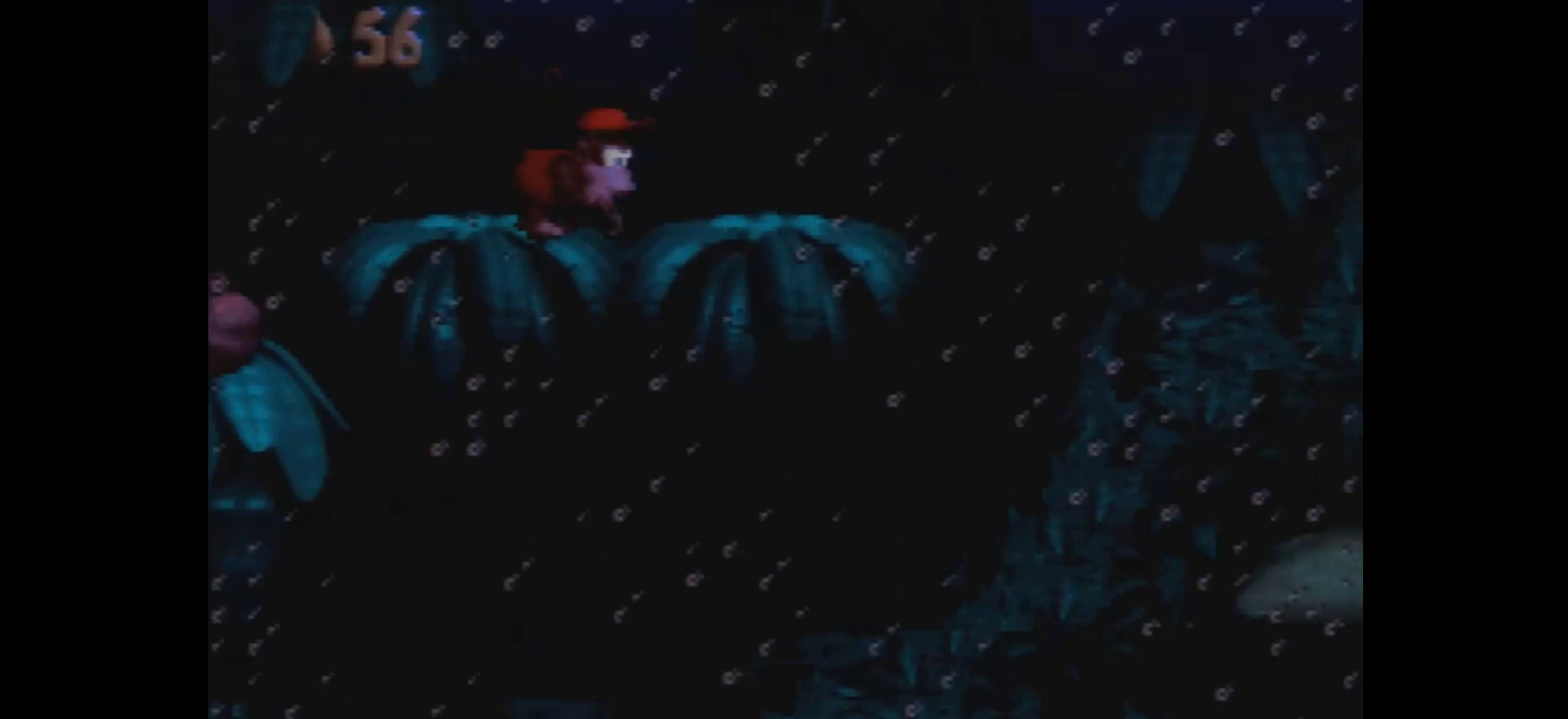
{"dt_ms": 500, "buttons": ["Y", "DPAD_RIGHT"], "events": []}
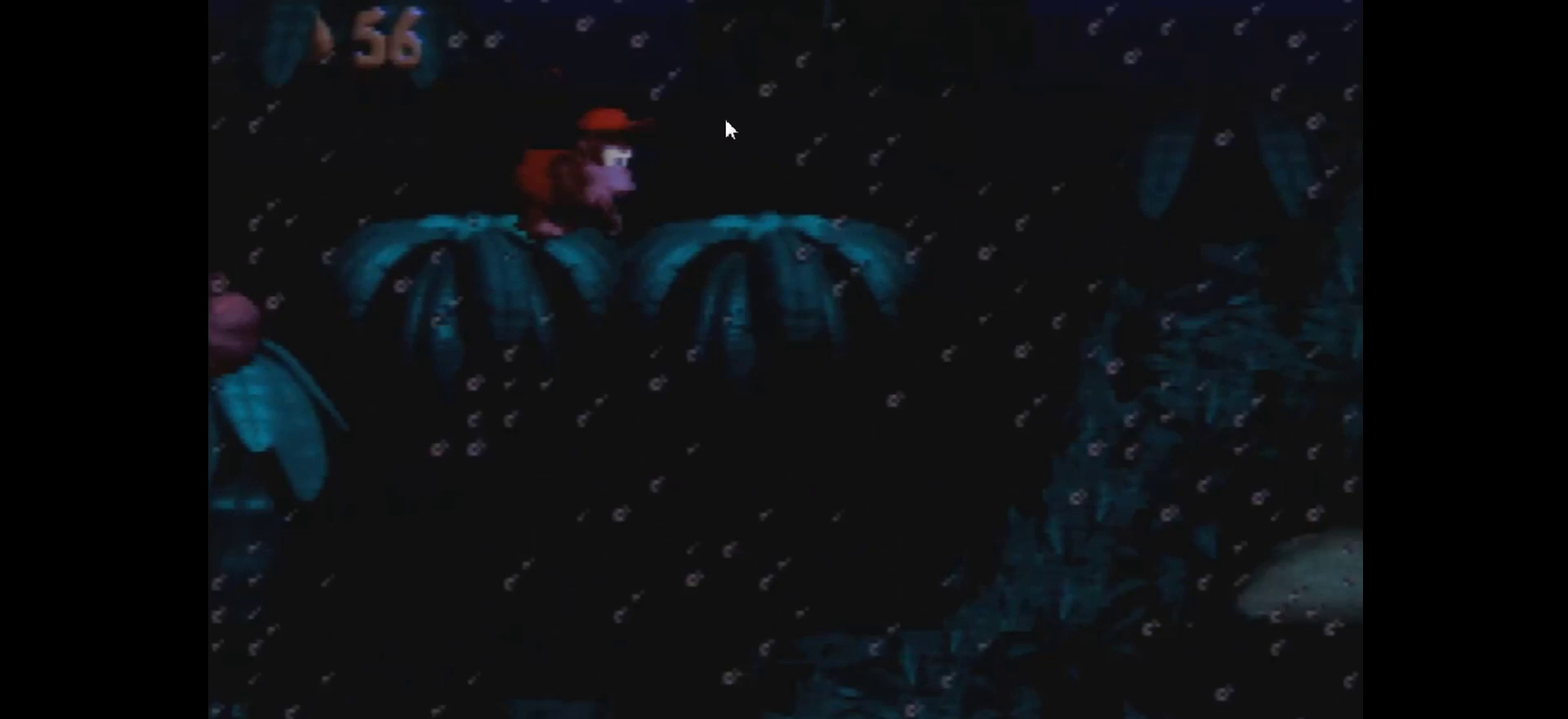
{"dt_ms": 500, "buttons": ["Y", "DPAD_RIGHT"], "events": []}
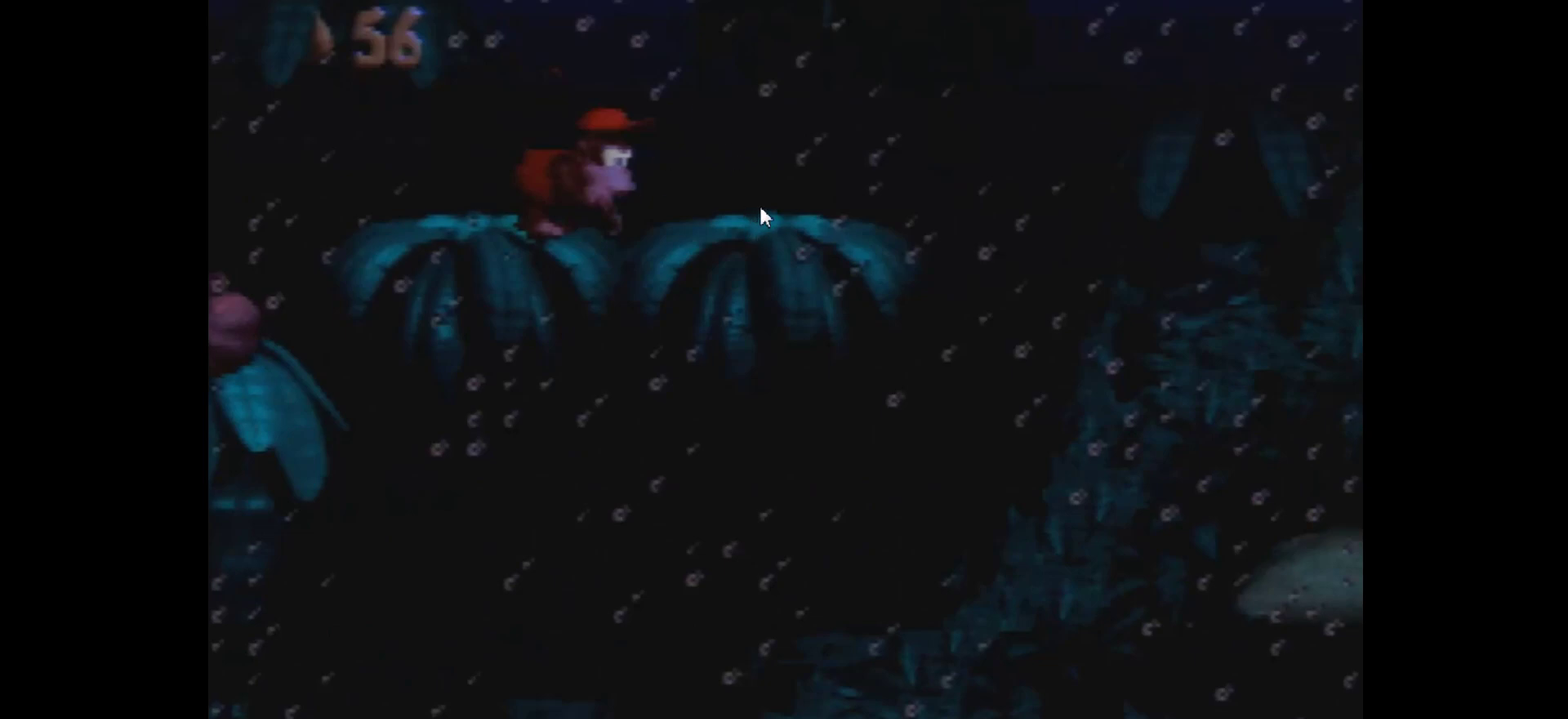
{"dt_ms": 500, "buttons": ["Y", "DPAD_RIGHT"], "events": []}
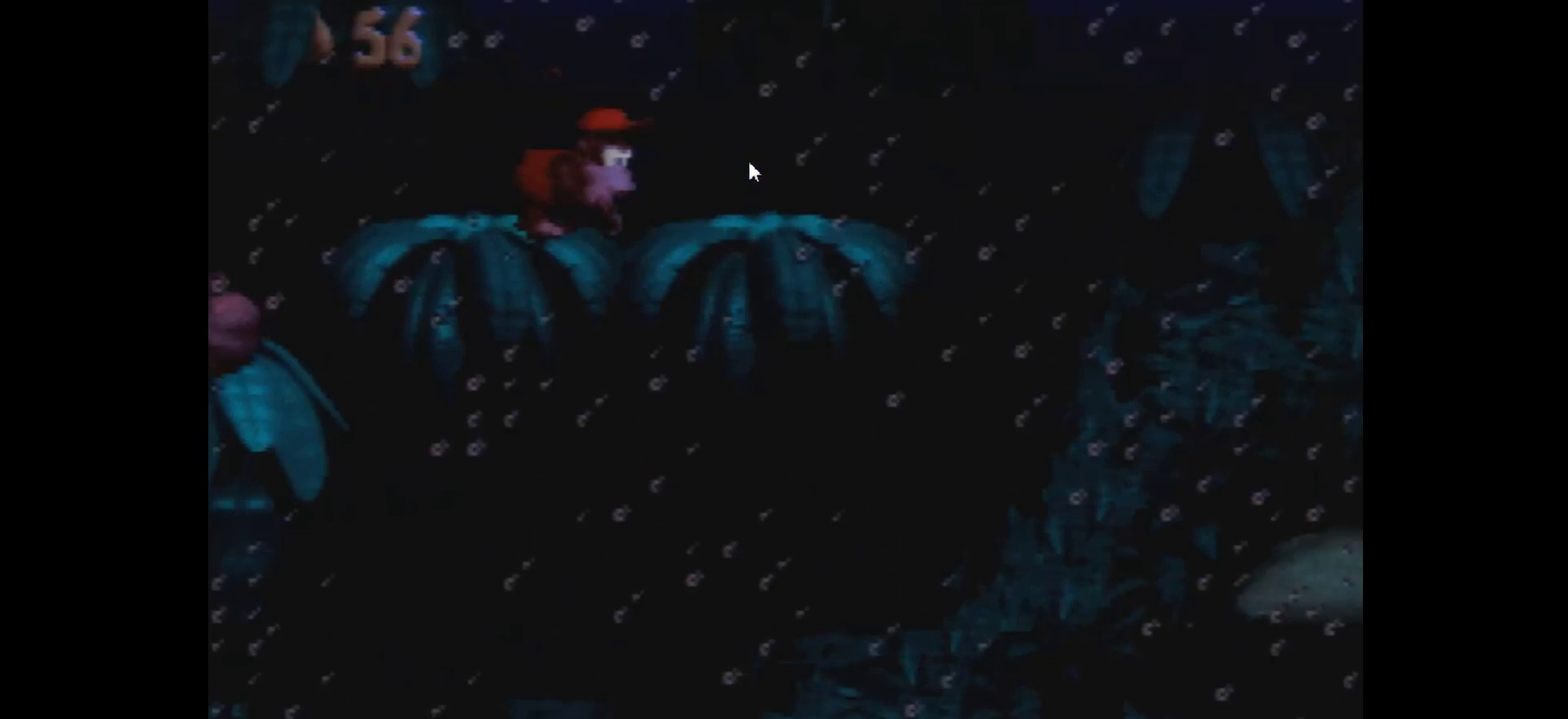
{"dt_ms": 500, "buttons": ["Y", "DPAD_RIGHT"], "events": []}
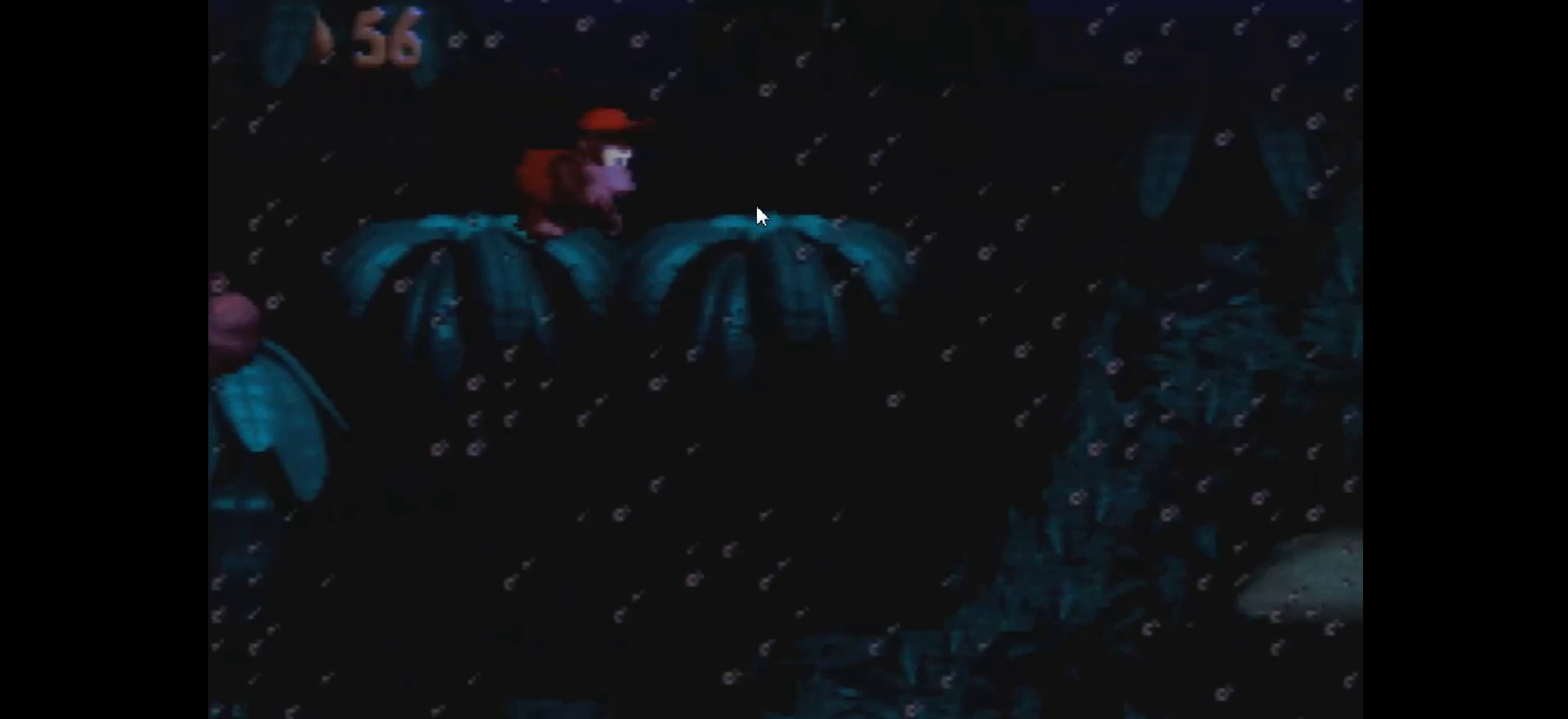
{"dt_ms": 500, "buttons": ["Y", "DPAD_RIGHT"], "events": []}
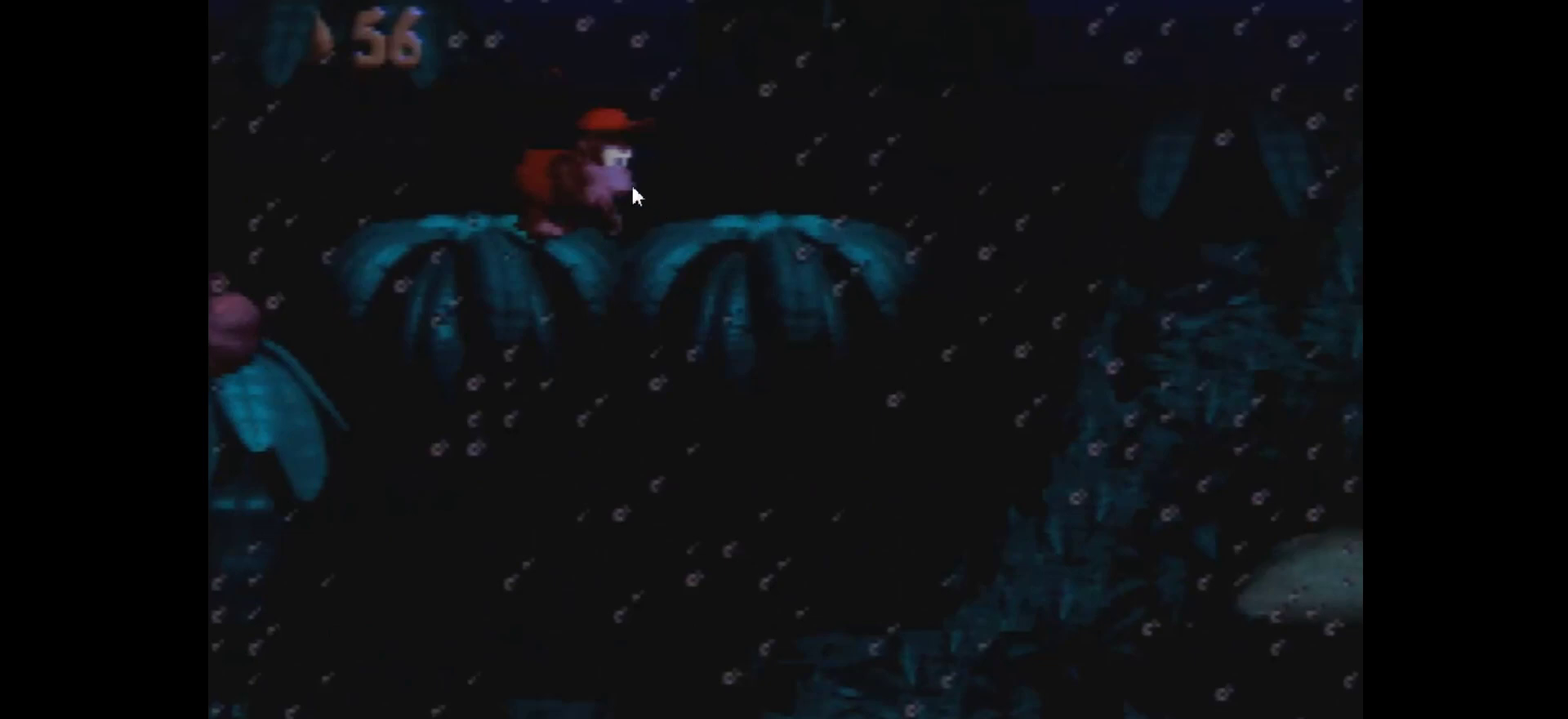
{"dt_ms": 500, "buttons": ["Y", "DPAD_RIGHT"], "events": []}
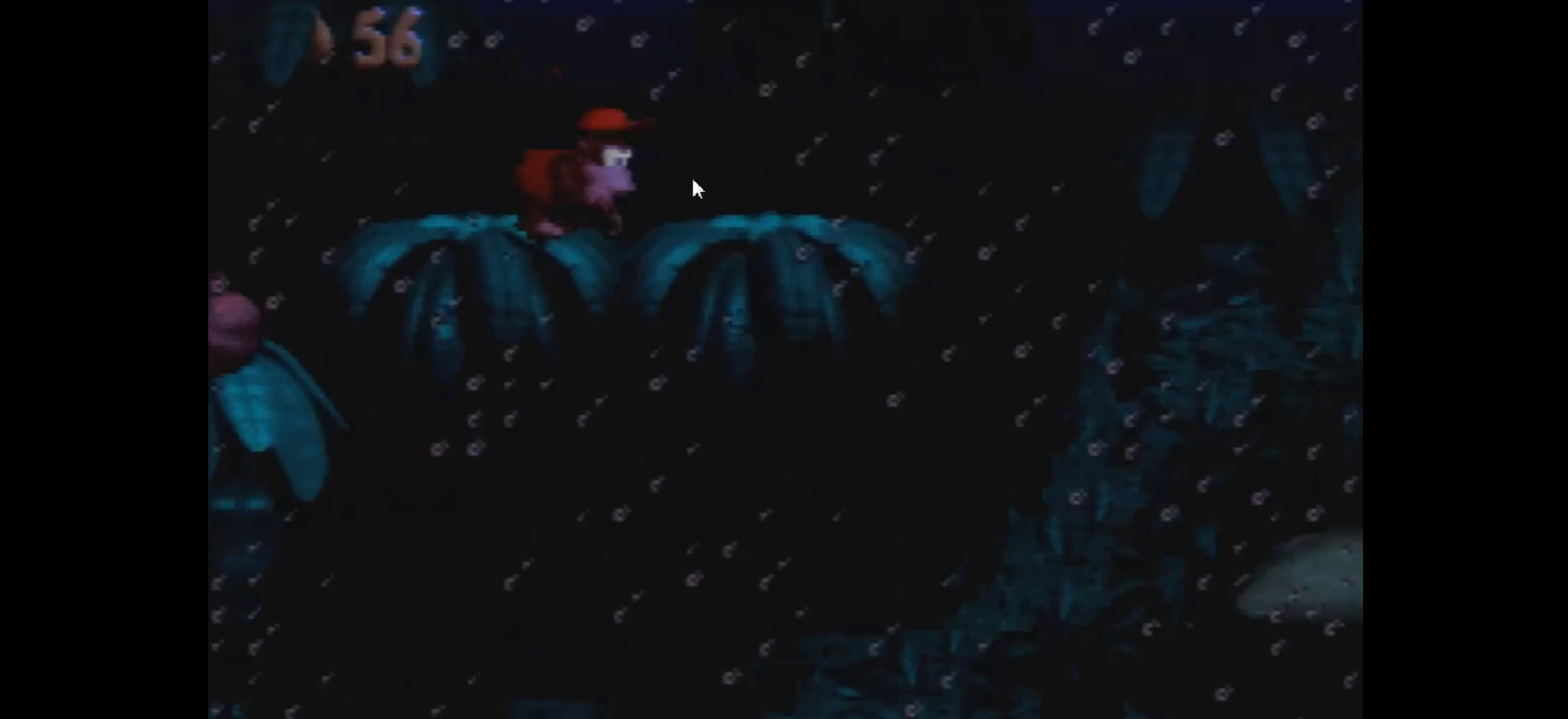
{"dt_ms": 500, "buttons": ["Y", "DPAD_RIGHT"], "events": []}
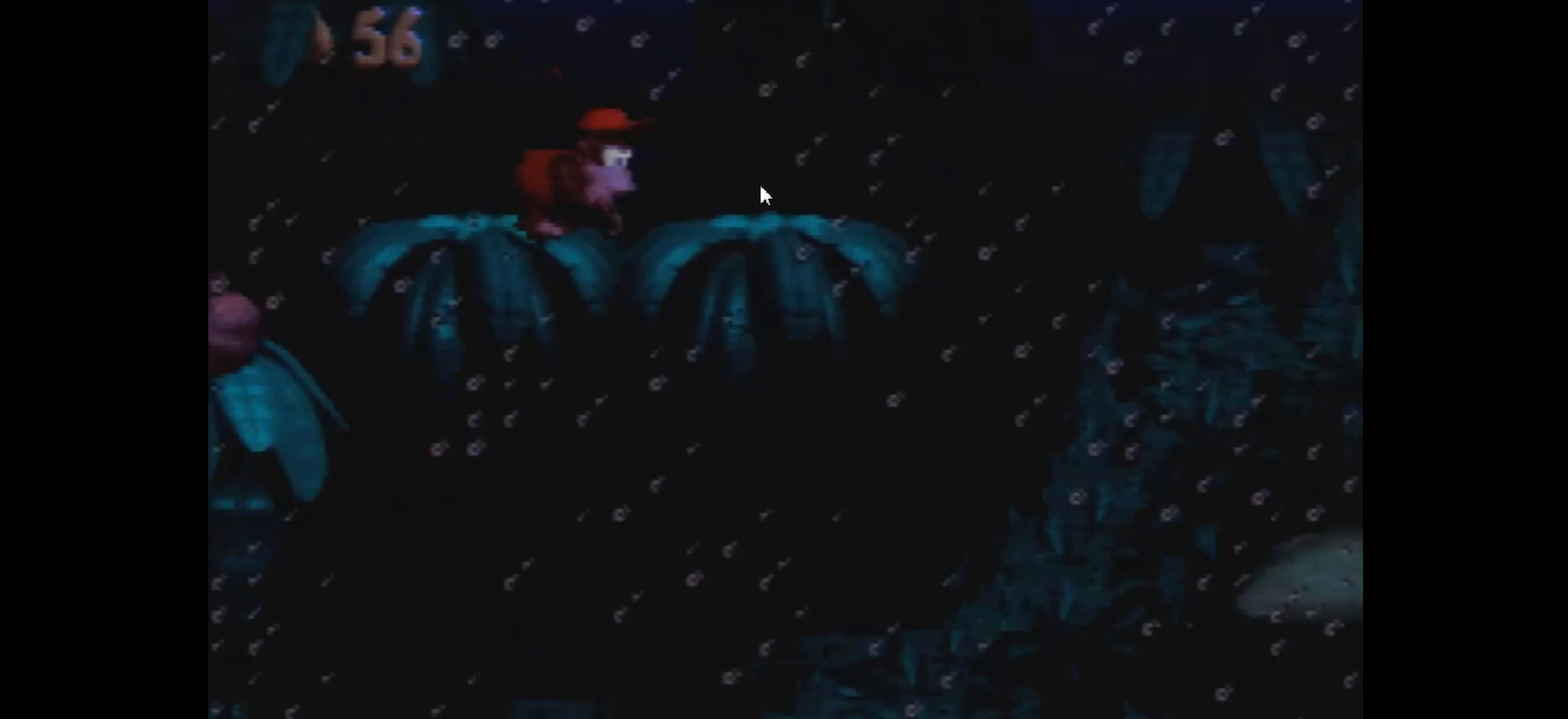
{"dt_ms": 500, "buttons": ["Y", "DPAD_RIGHT"], "events": []}
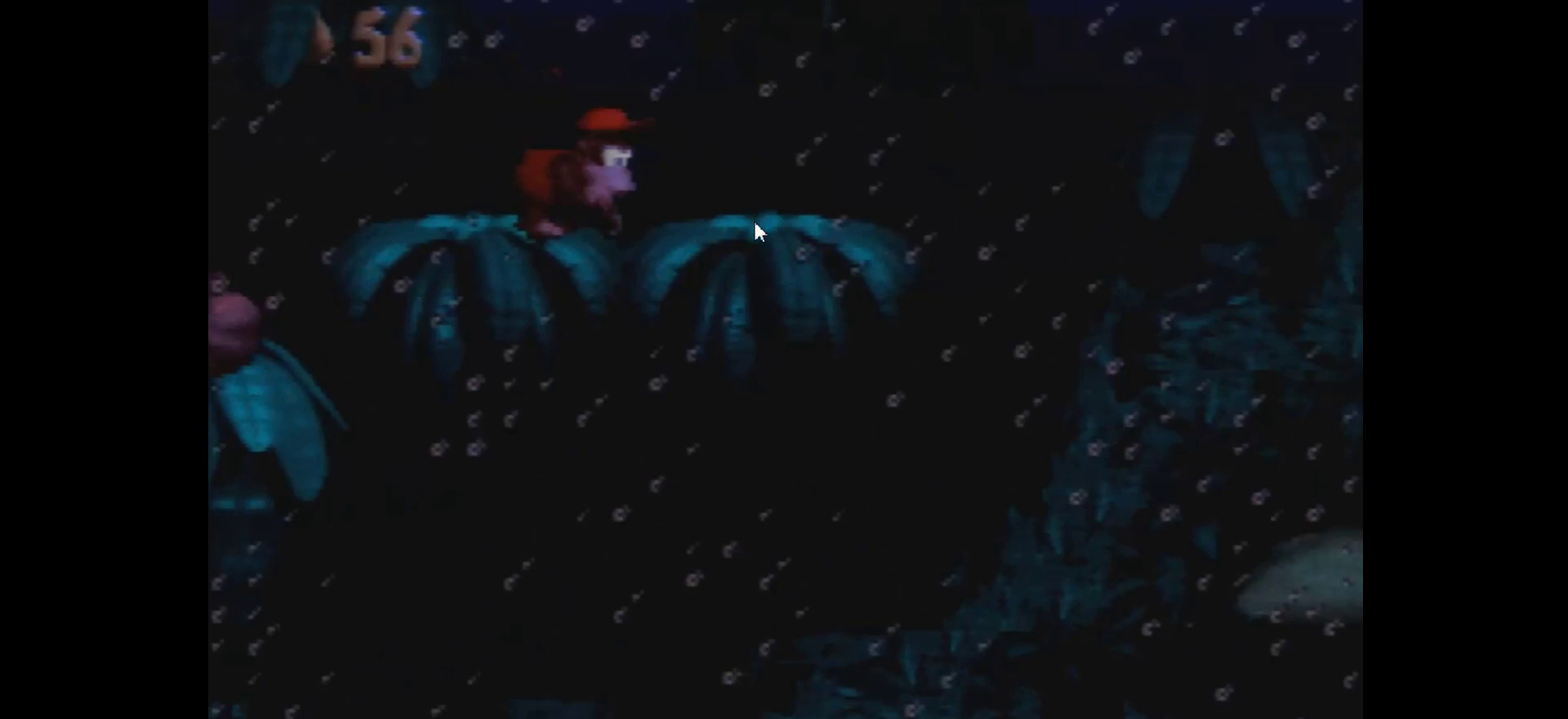
{"dt_ms": 500, "buttons": ["Y", "DPAD_RIGHT"], "events": []}
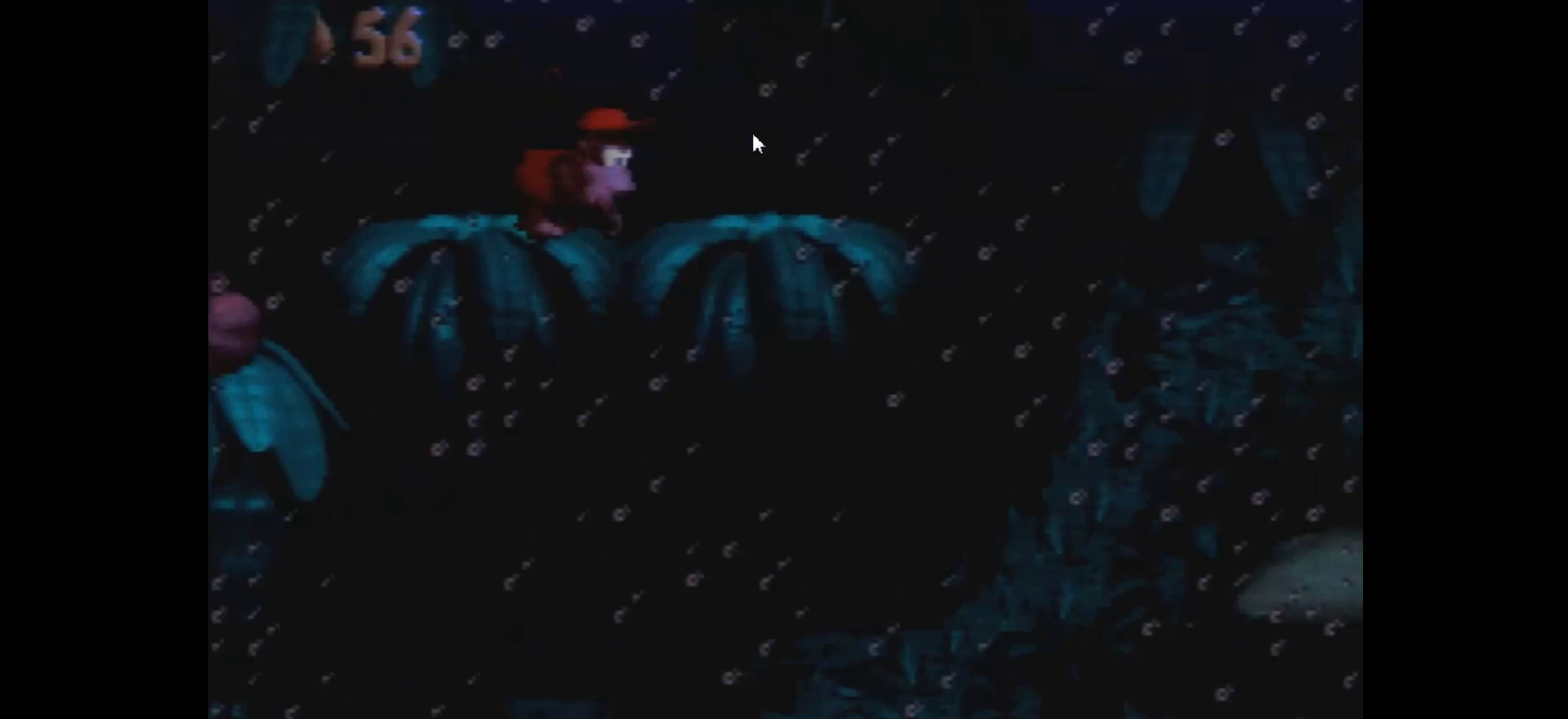
{"dt_ms": 500, "buttons": ["Y", "DPAD_RIGHT"], "events": []}
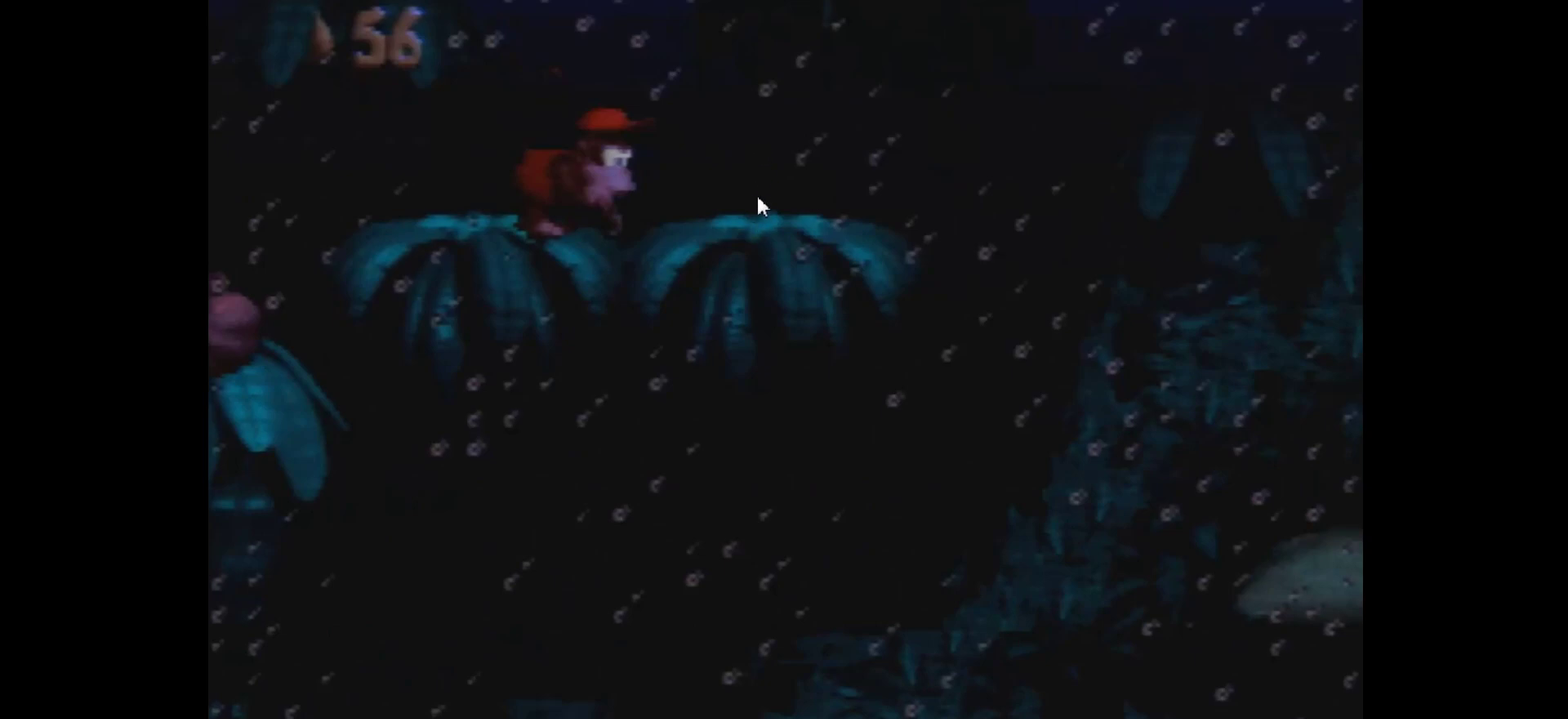
{"dt_ms": 500, "buttons": ["Y", "DPAD_RIGHT"], "events": []}
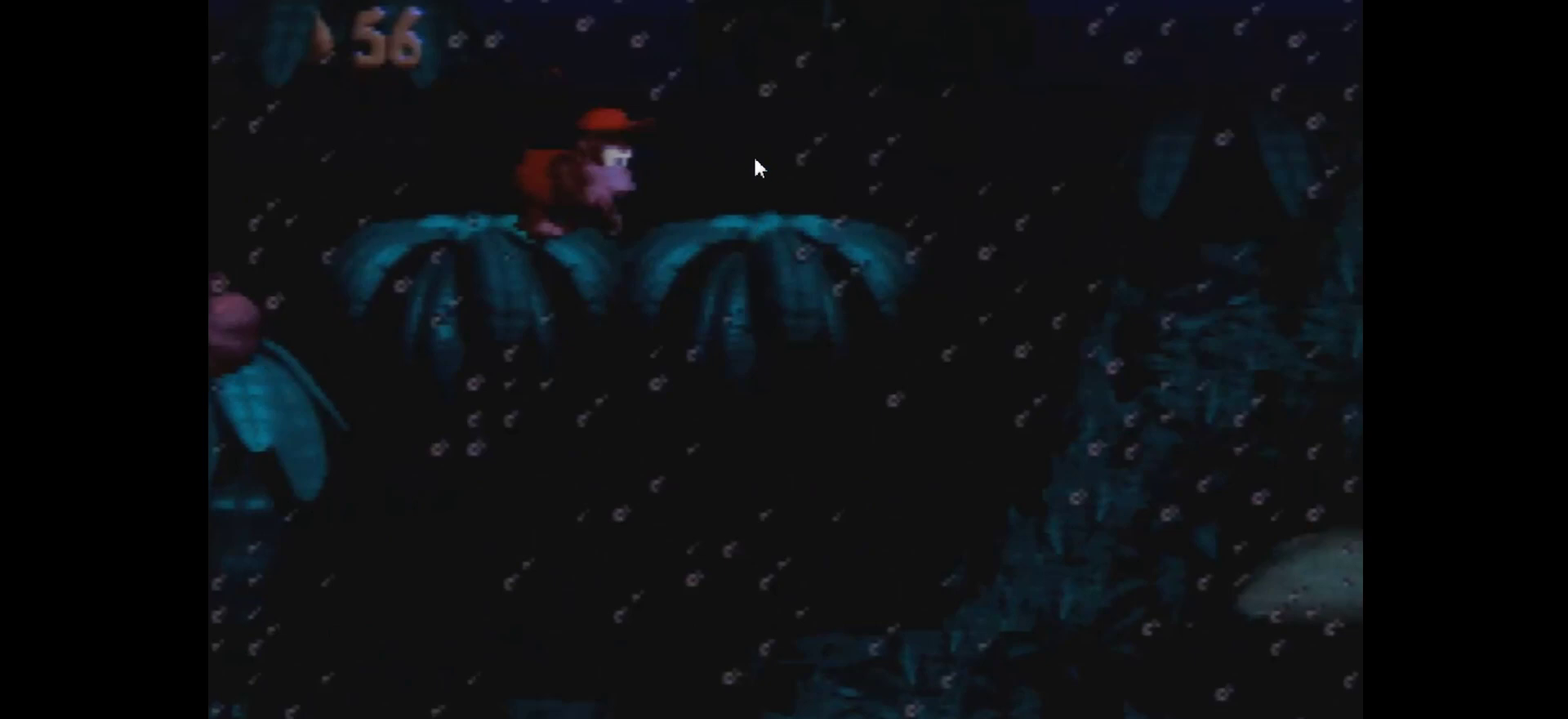
{"dt_ms": 500, "buttons": ["Y", "DPAD_RIGHT"], "events": []}
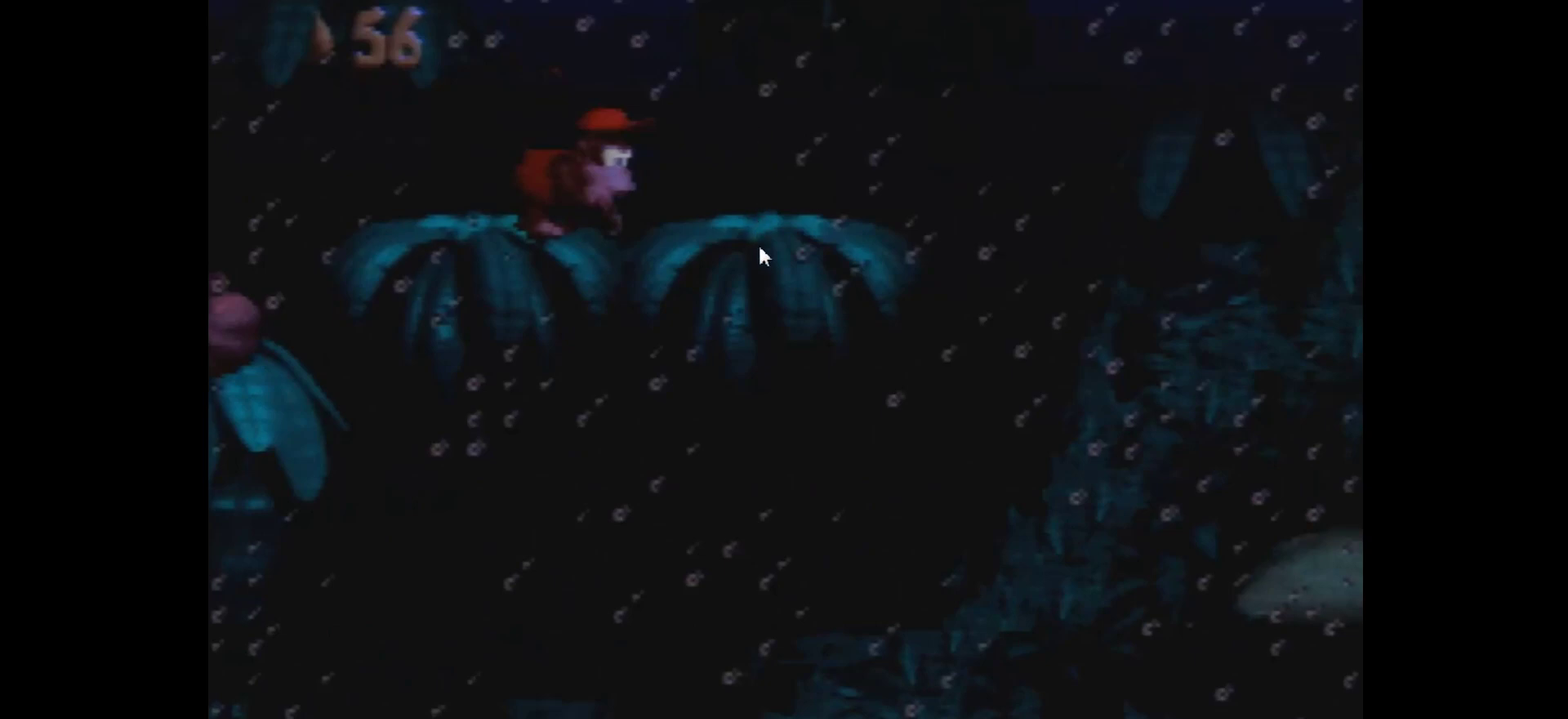
{"dt_ms": 500, "buttons": ["Y", "DPAD_RIGHT"], "events": []}
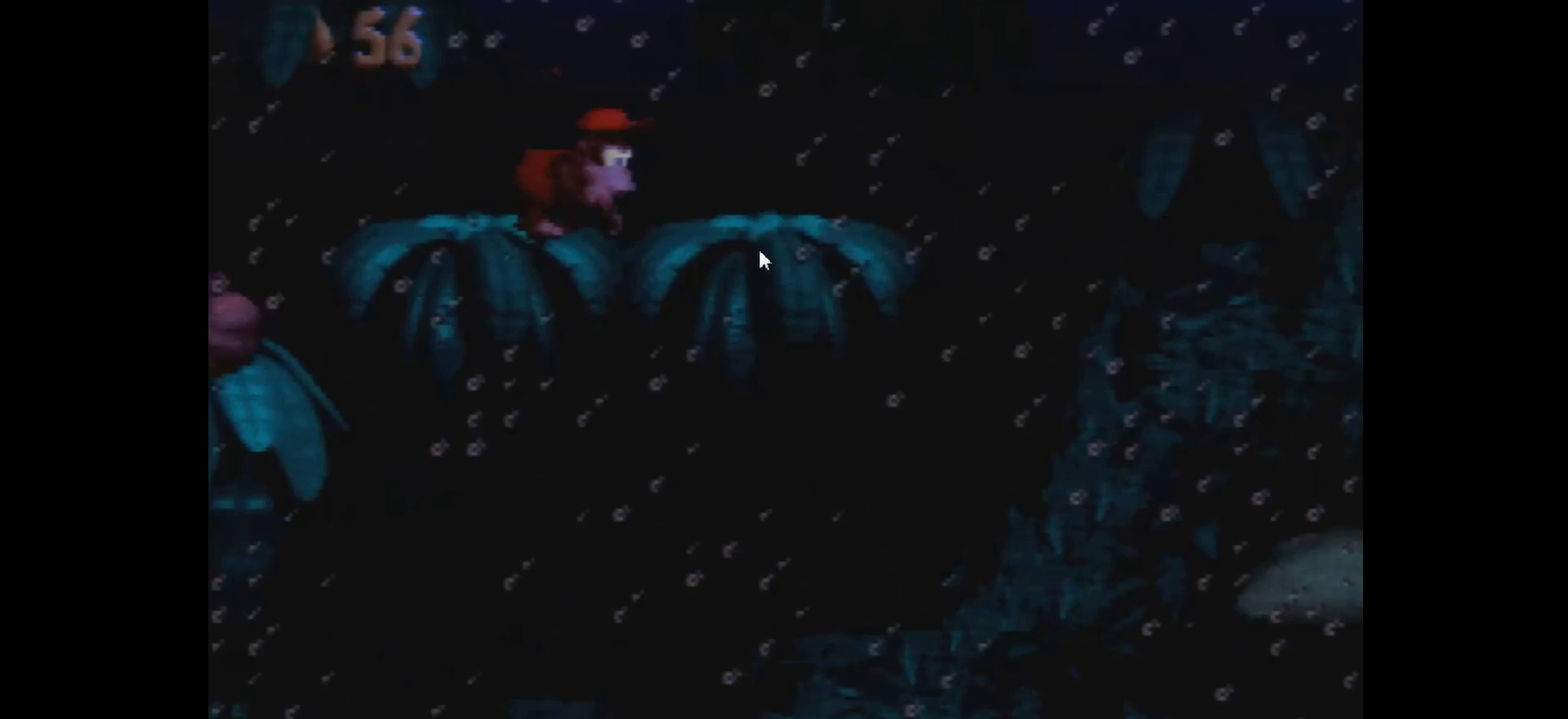
{"dt_ms": 500, "buttons": ["Y", "DPAD_RIGHT"], "events": []}
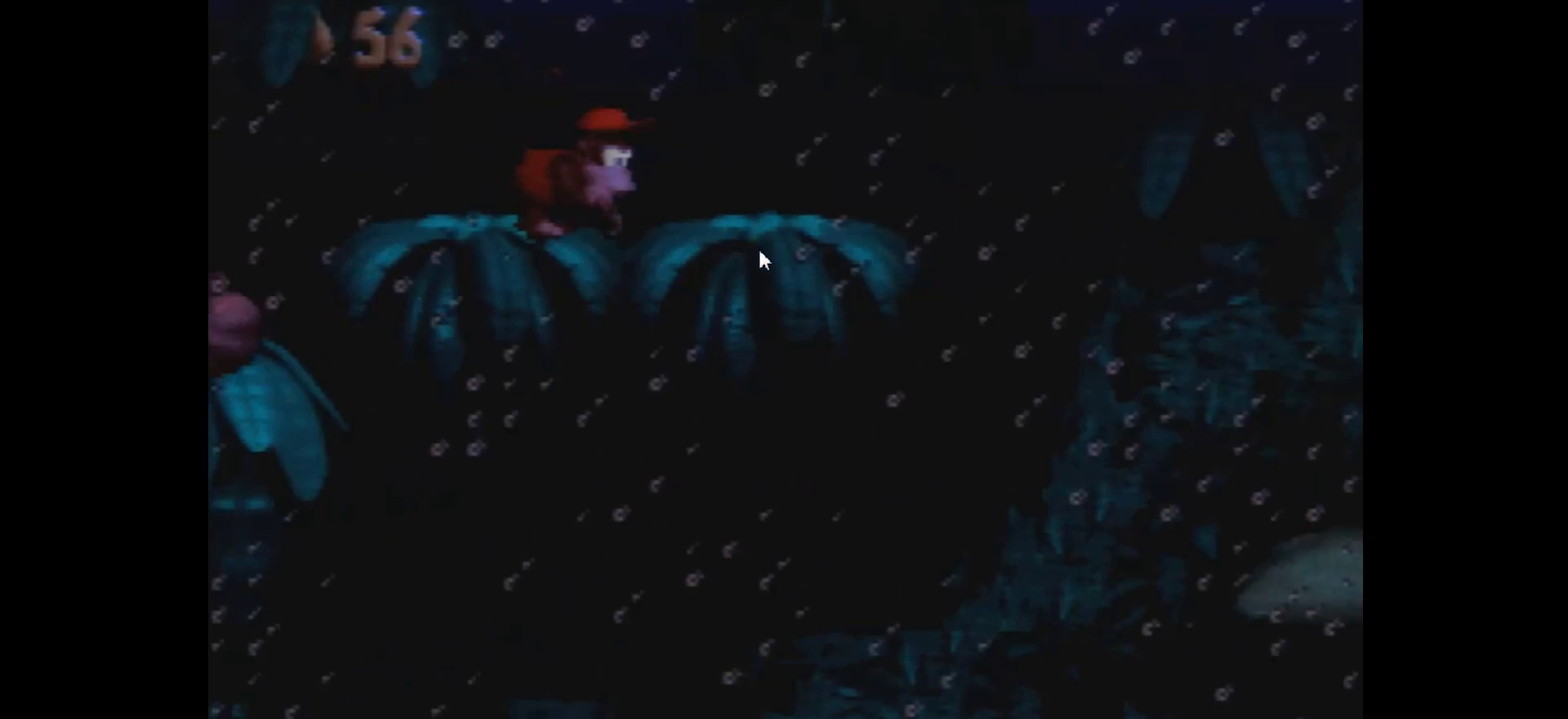
{"dt_ms": 500, "buttons": ["Y", "DPAD_RIGHT"], "events": []}
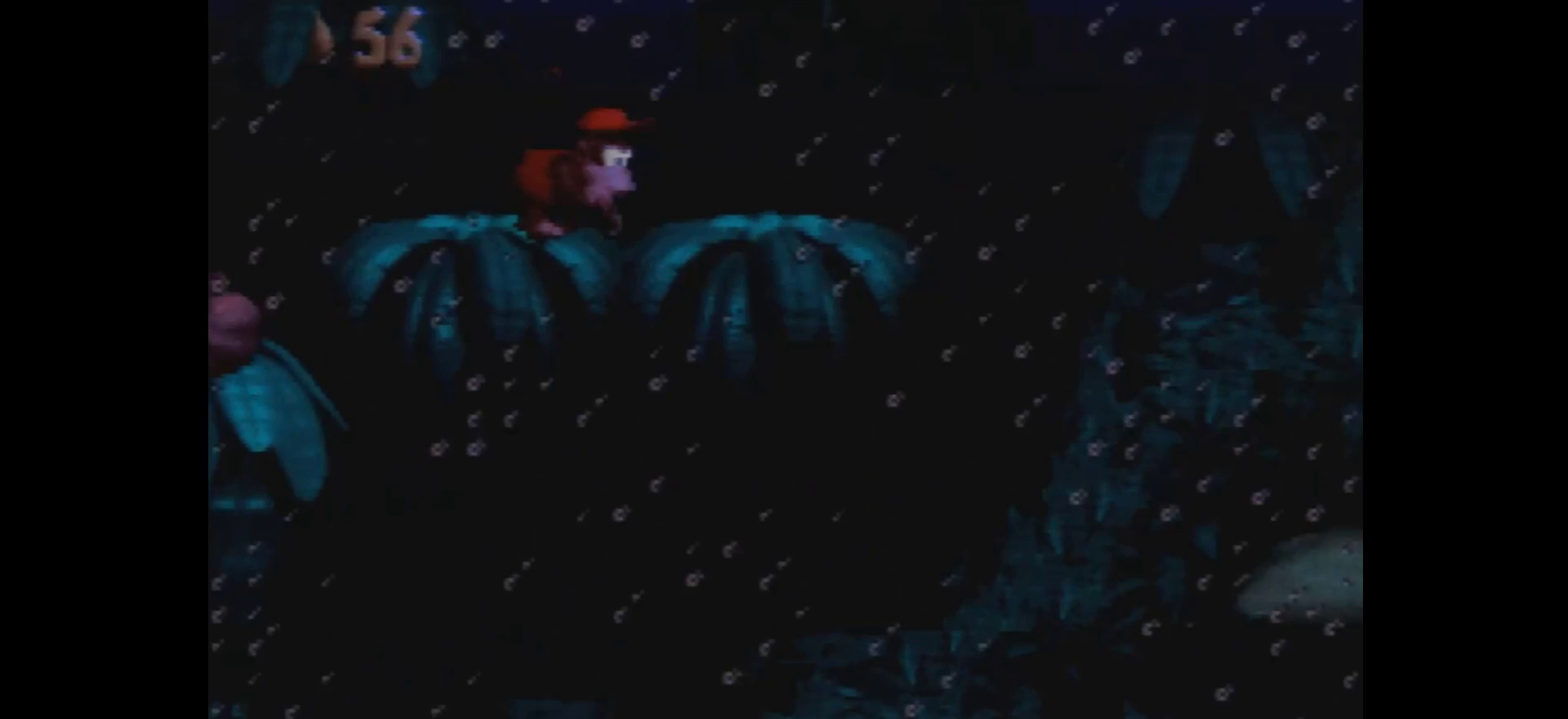
{"dt_ms": 500, "buttons": ["Y", "DPAD_RIGHT"], "events": []}
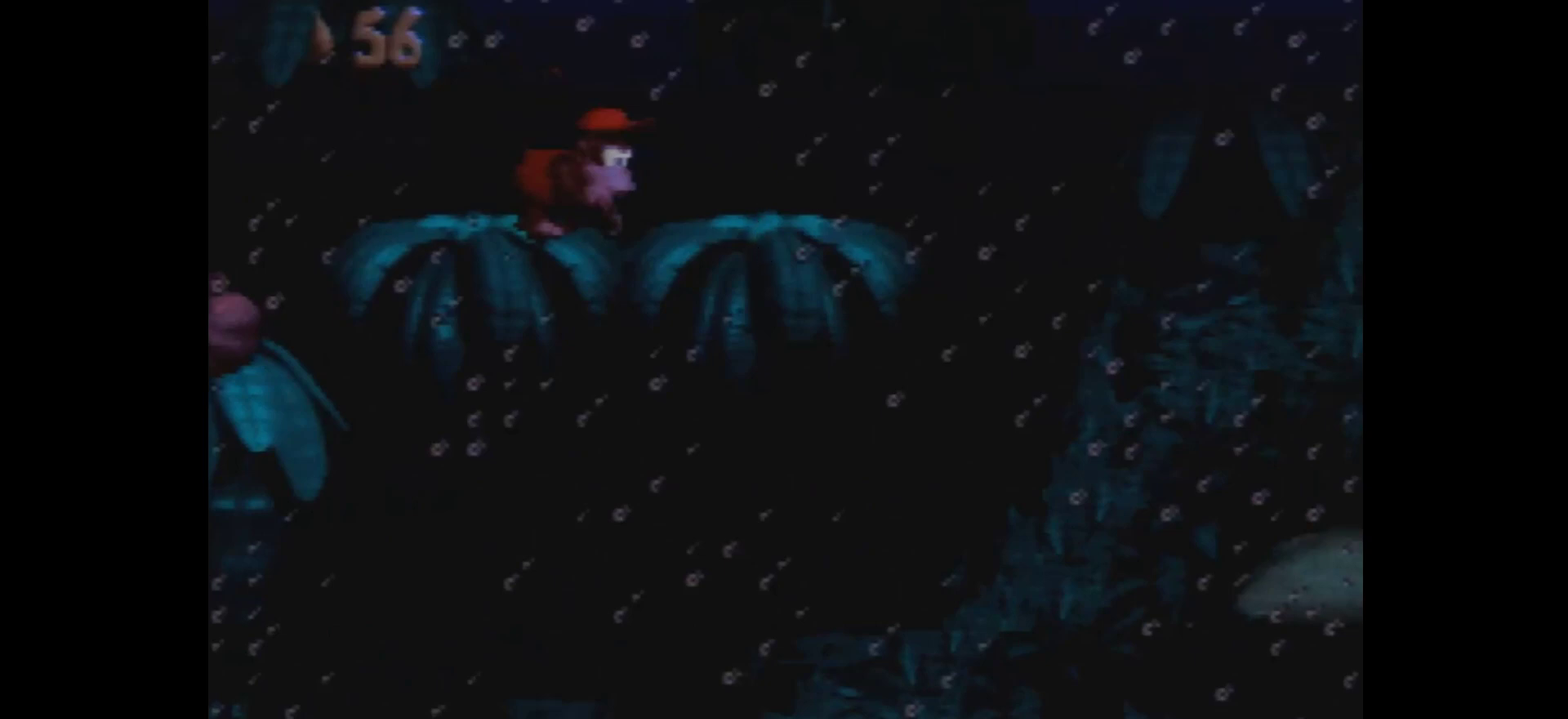
{"dt_ms": 500, "buttons": ["Y", "DPAD_RIGHT"], "events": []}
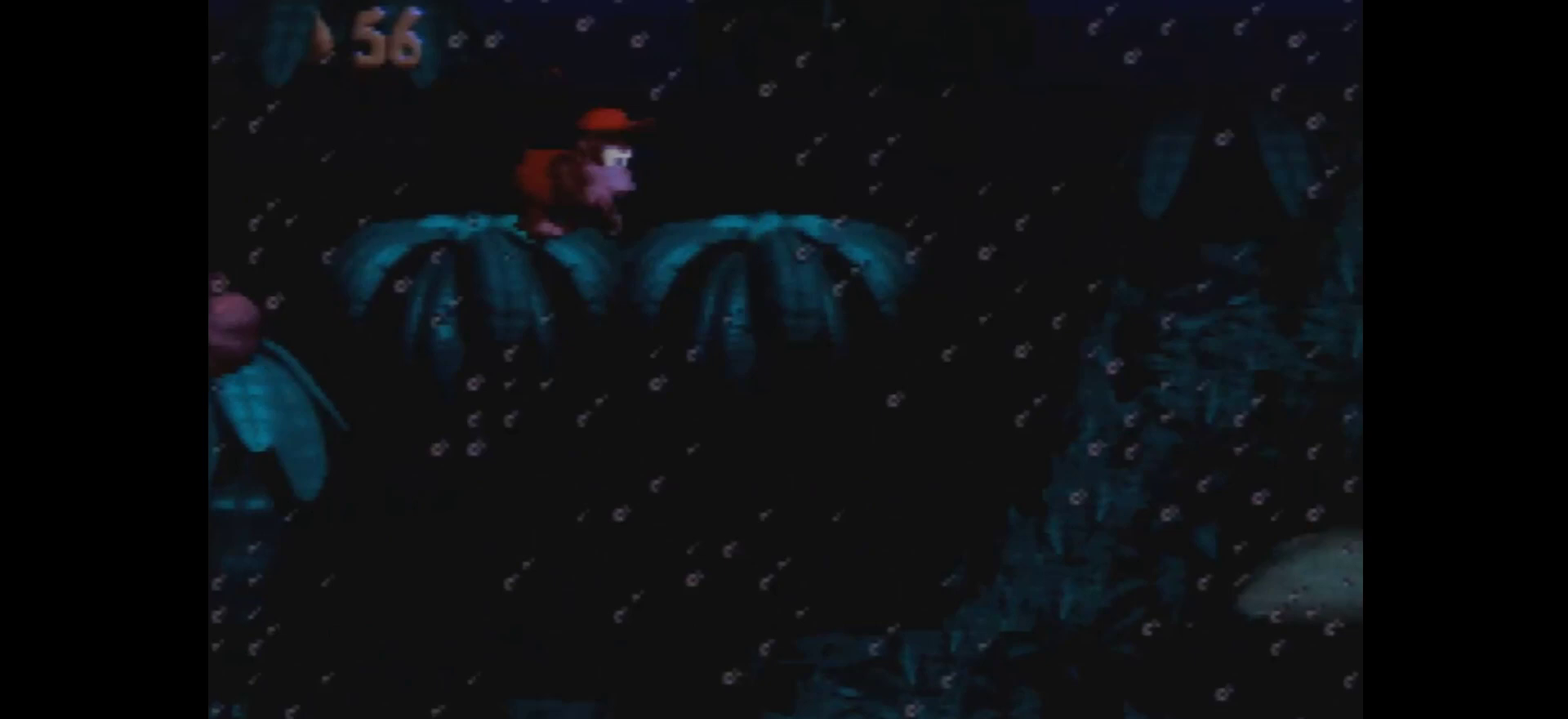
{"dt_ms": 500, "buttons": ["Y", "DPAD_RIGHT"], "events": []}
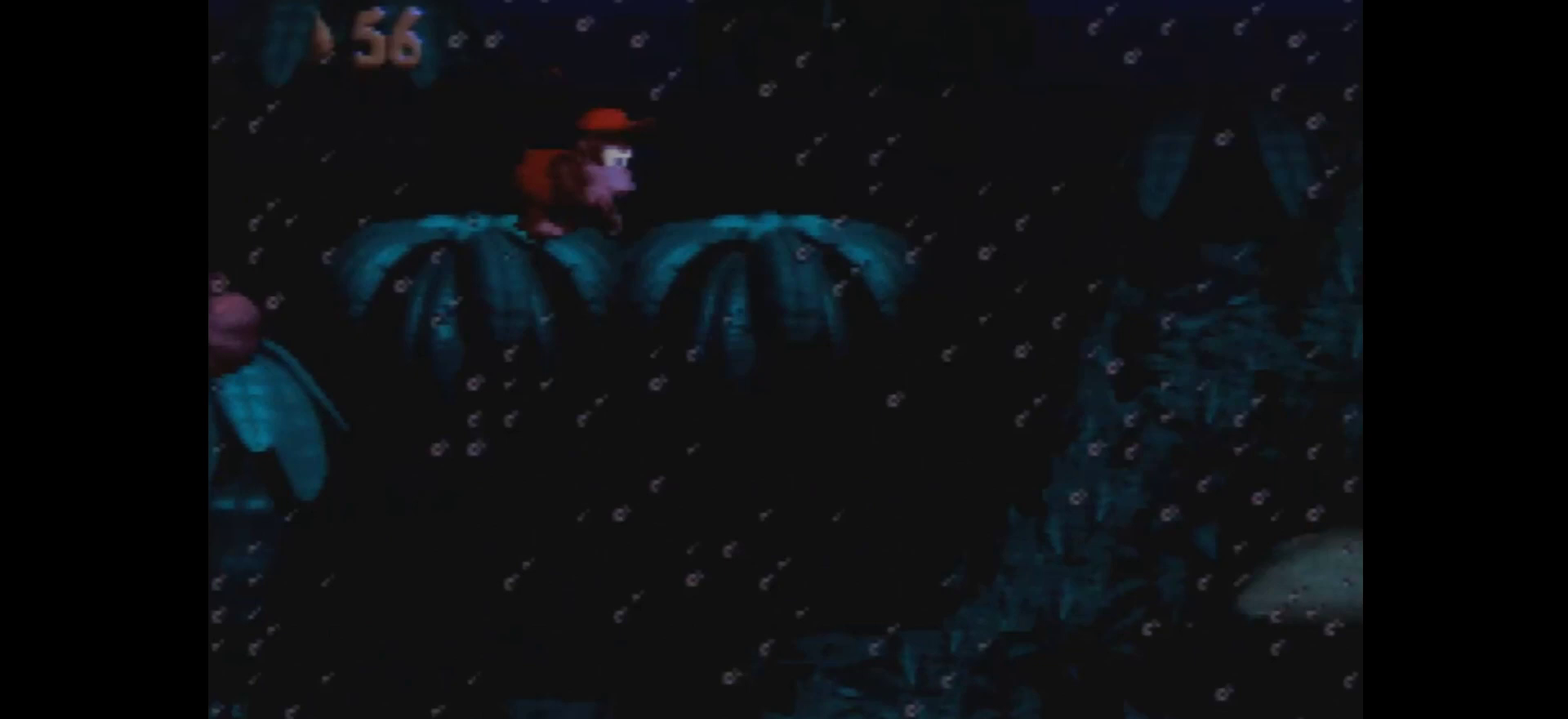
{"dt_ms": 500, "buttons": ["Y", "DPAD_RIGHT"], "events": []}
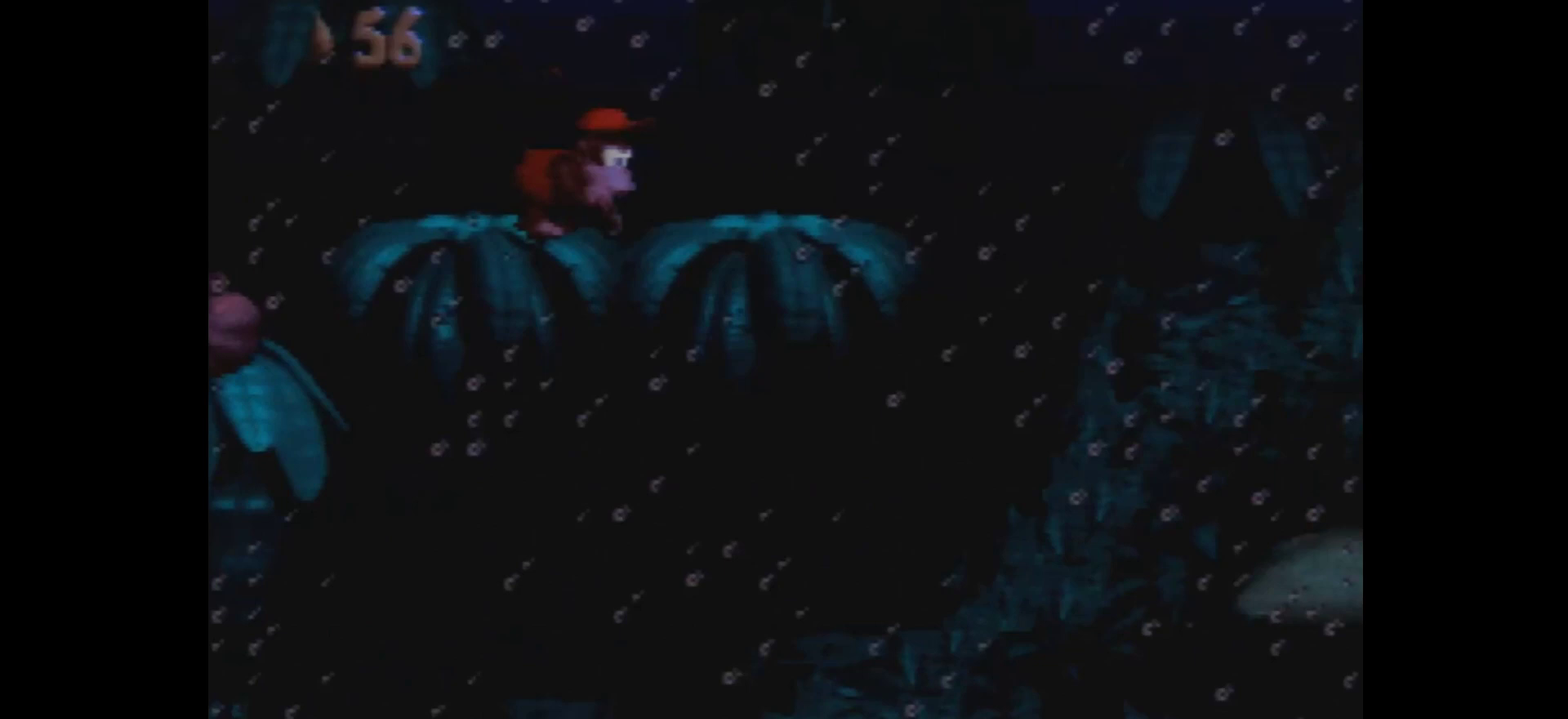
{"dt_ms": 500, "buttons": ["Y", "DPAD_RIGHT"], "events": []}
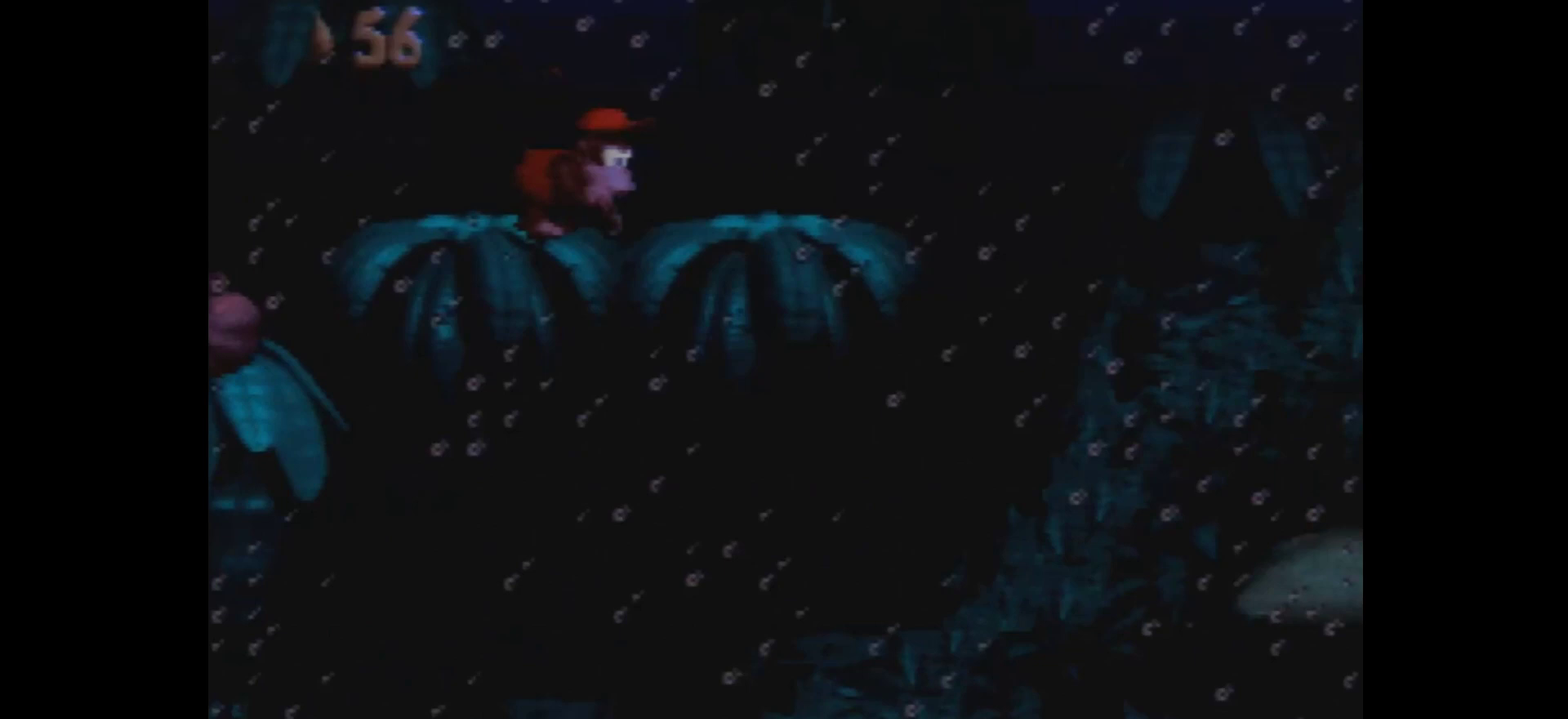
{"dt_ms": 400, "buttons": ["Y", "DPAD_RIGHT"], "events": []}
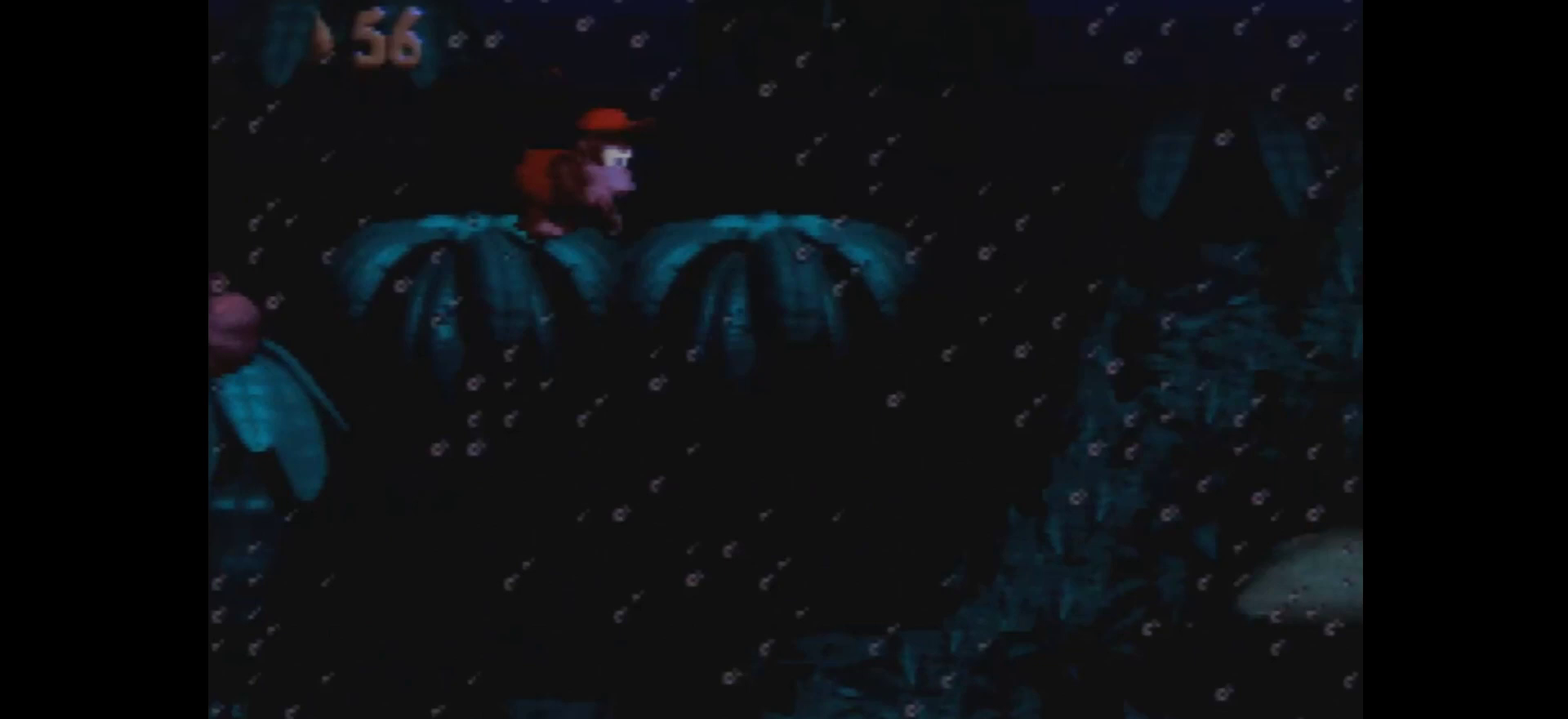
{"dt_ms": 600, "buttons": ["Y", "DPAD_RIGHT"], "events": []}
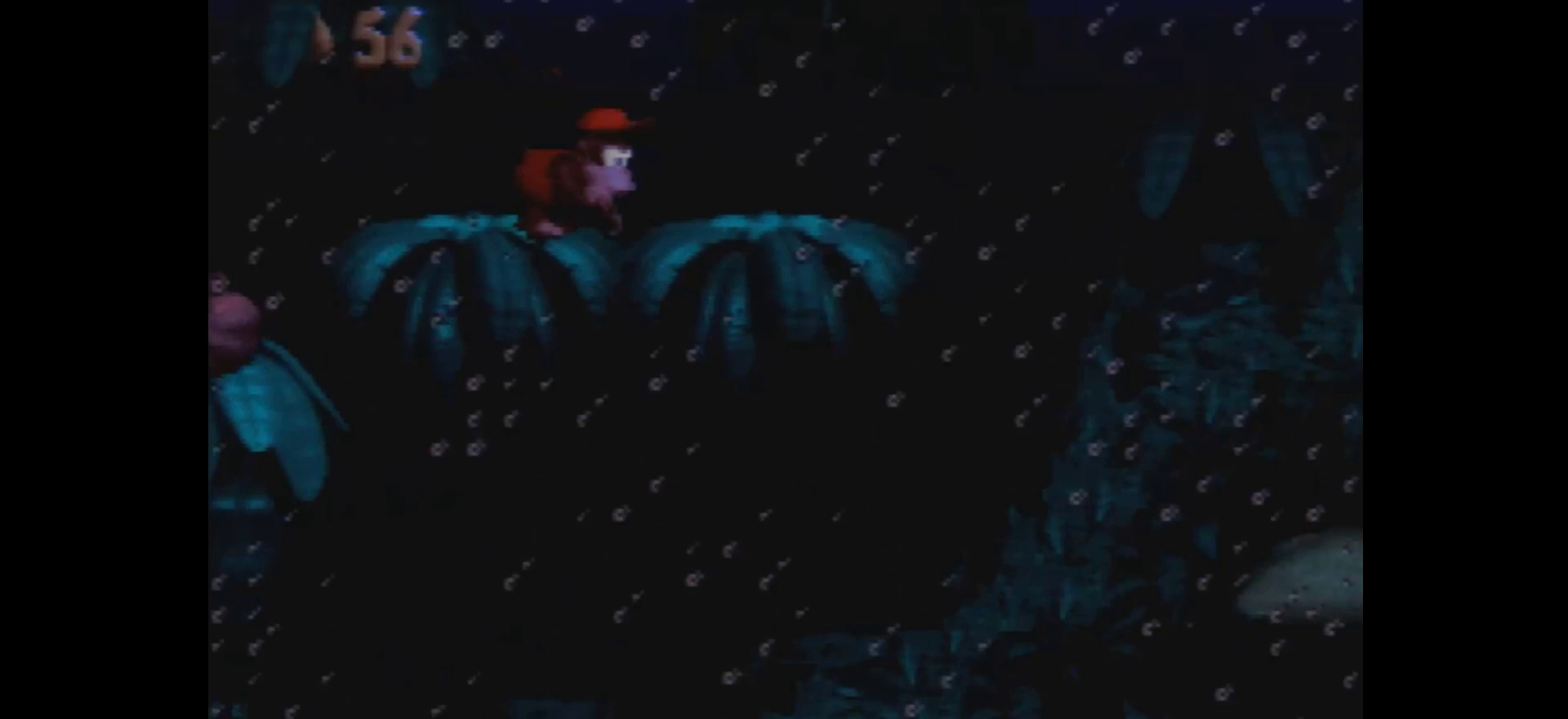
{"dt_ms": 500, "buttons": ["Y", "DPAD_RIGHT"], "events": []}
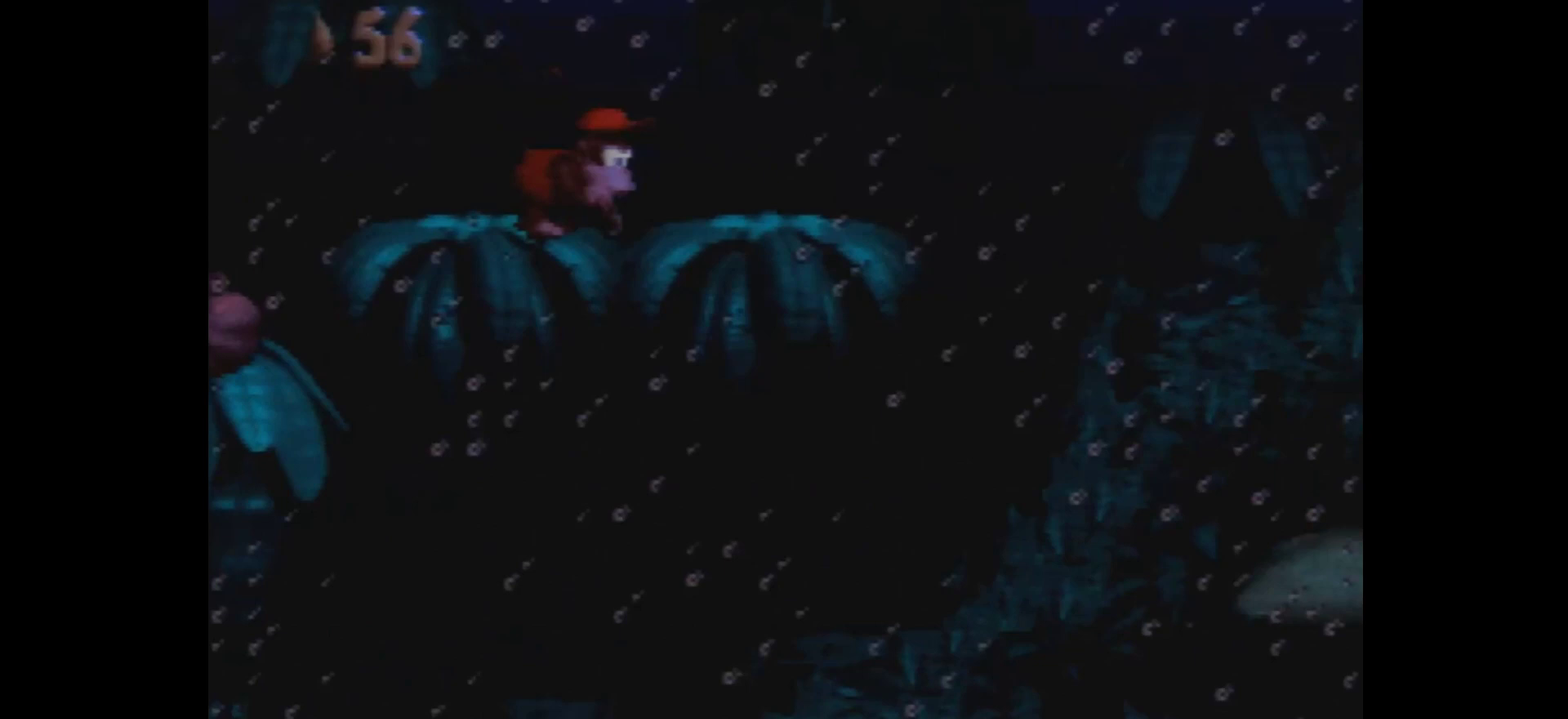
{"dt_ms": 500, "buttons": ["Y", "DPAD_RIGHT"], "events": []}